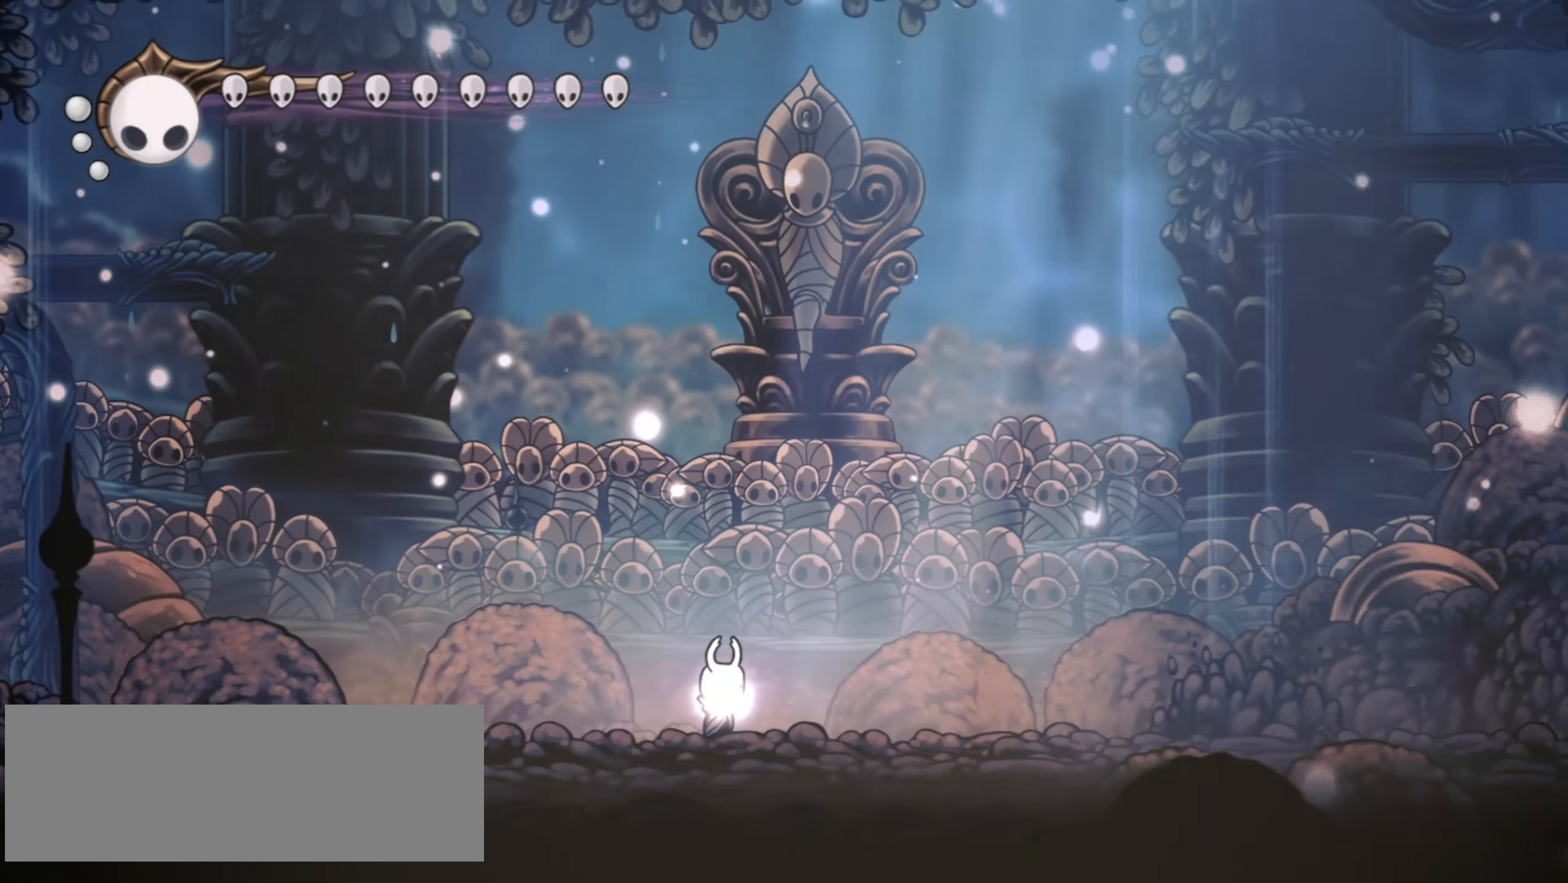
Gameplay with keyboard; each line is a JSON object with the keys held at the frame after it. "events" lists presses ("down") and releases ("up") of "a", "c", "d", "down", "f", "i", "left", "right", "s", "up", "x" and "z" between this image and that frame as [ms after this image, input, new state], when the widget could be followed in between. No other keys are recorded. Mouse input is not recorded.
{"keys": ["down", "f"], "events": [[17, "right", "down"], [67, "right", "up"], [117, "x", "up"], [217, "down", "down"], [450, "f", "down"]]}
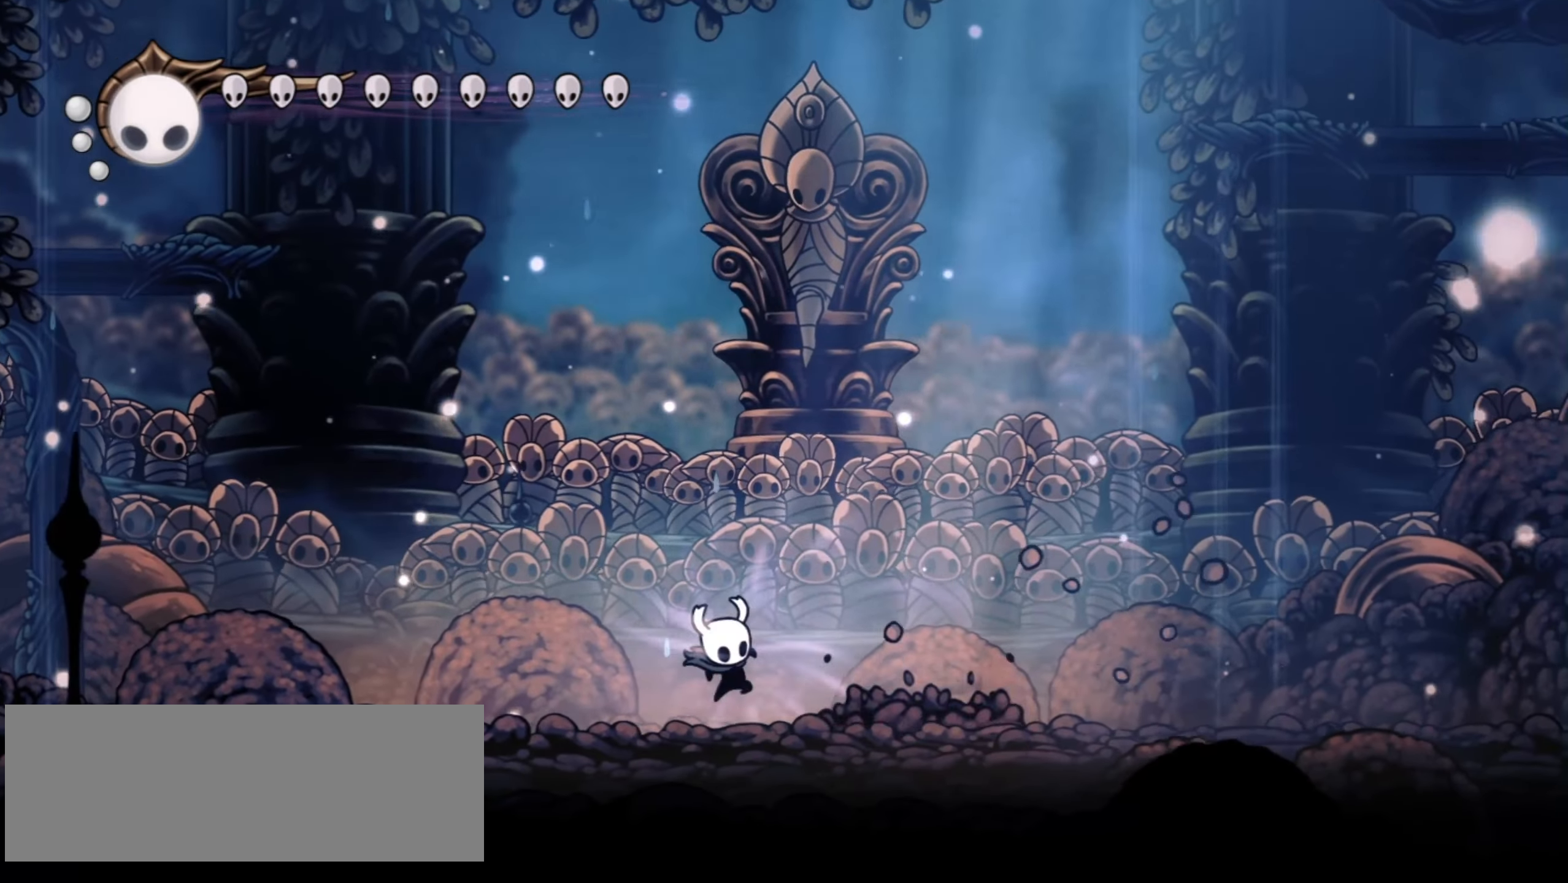
{"keys": ["up"], "events": [[33, "f", "up"], [133, "f", "down"], [267, "f", "up"], [317, "down", "up"], [433, "up", "down"]]}
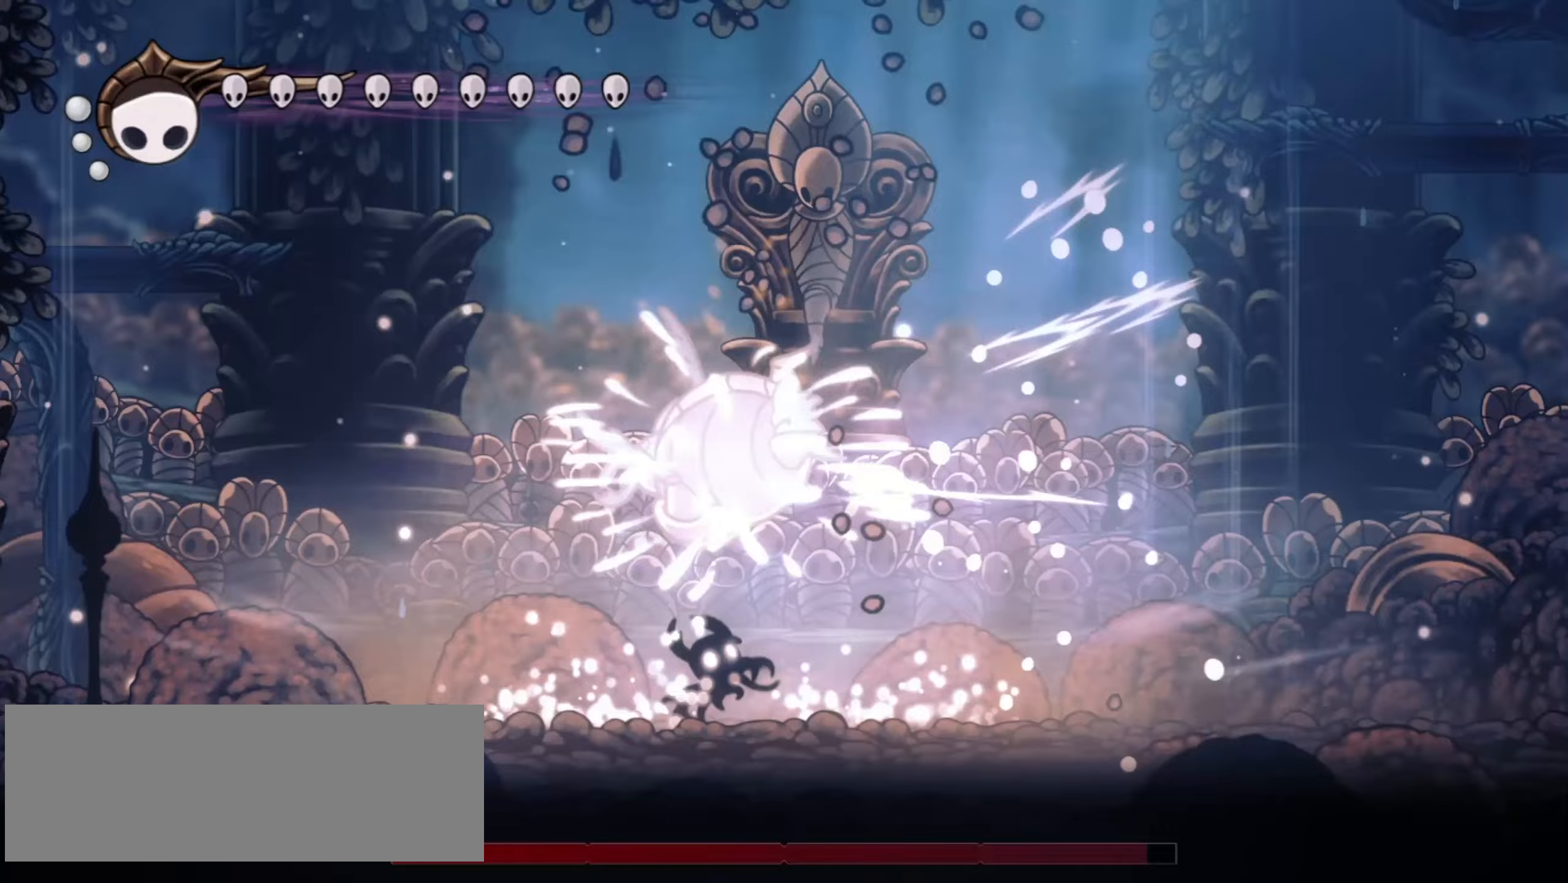
{"keys": ["left", "up", "x"], "events": [[50, "x", "down"], [200, "left", "down"]]}
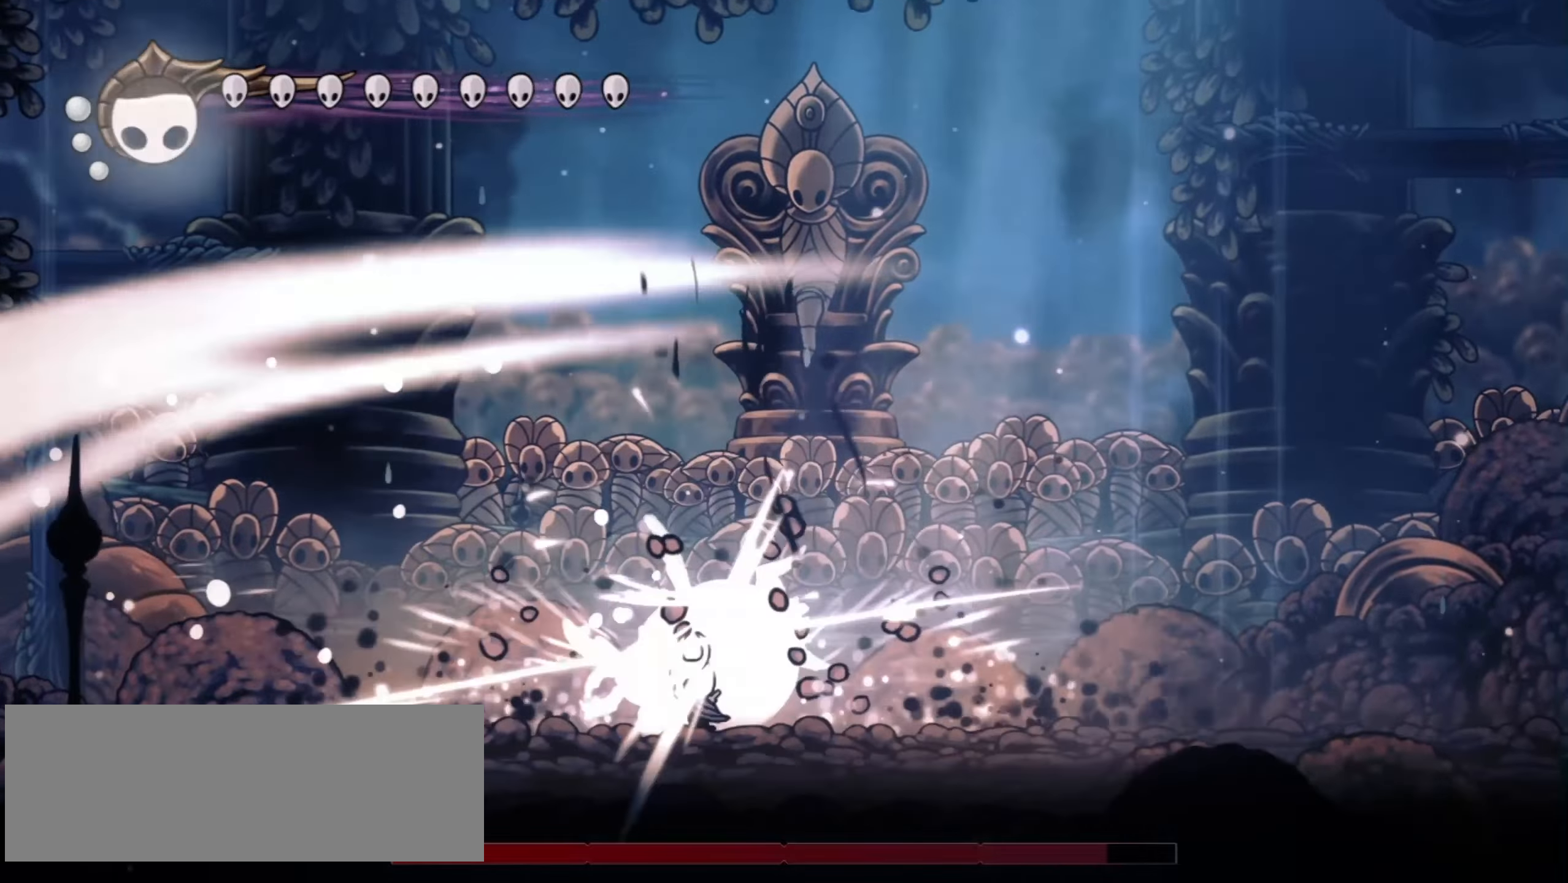
{"keys": ["left", "up", "x"], "events": []}
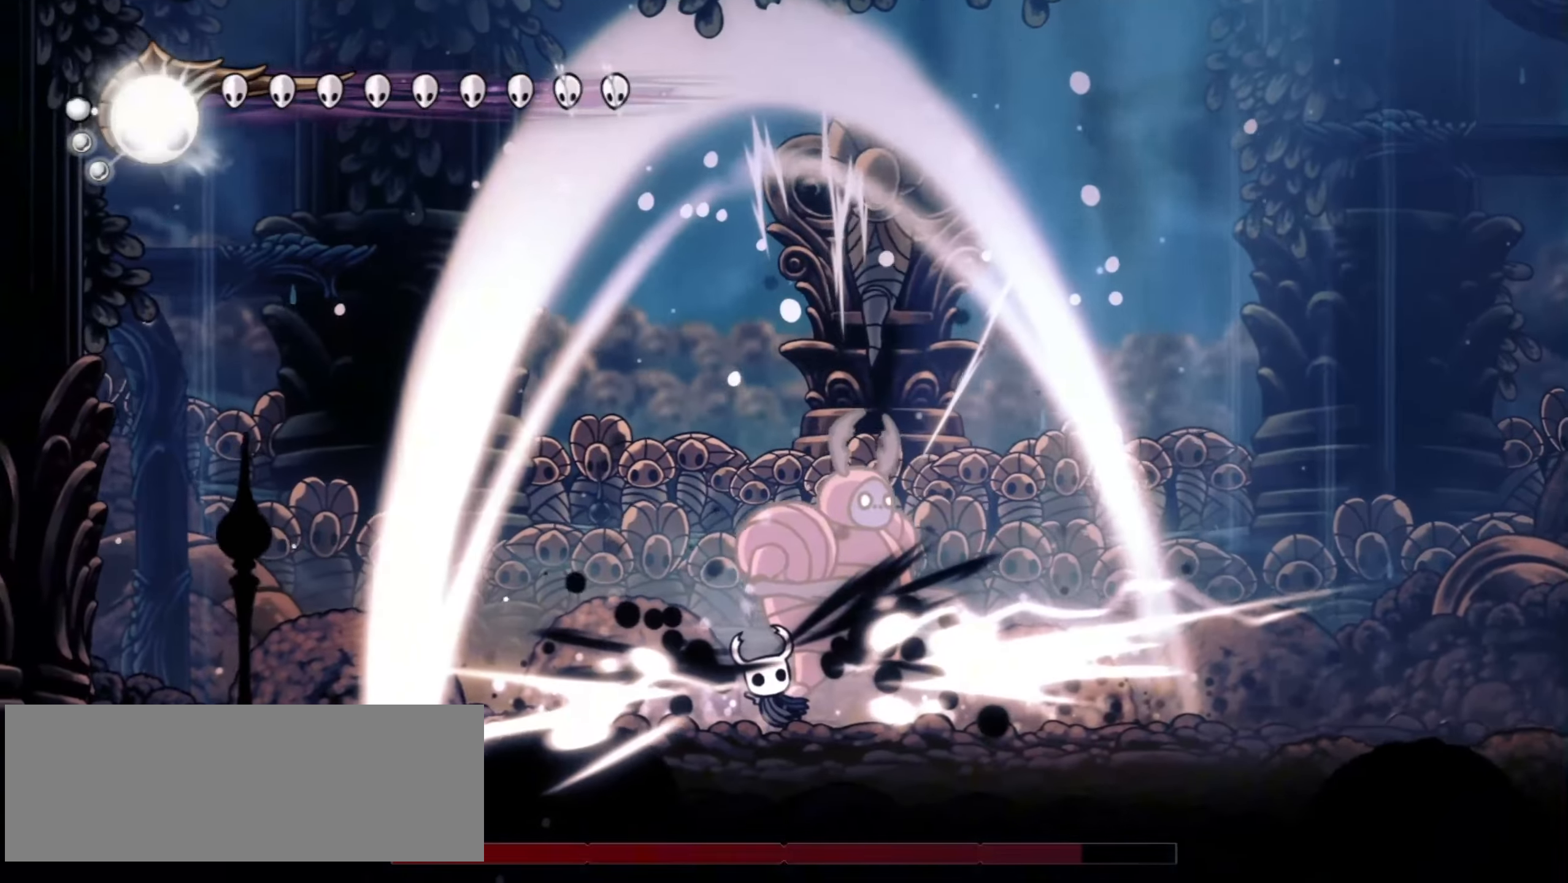
{"keys": ["right", "x"], "events": [[317, "right", "down"], [367, "left", "up"], [367, "up", "up"]]}
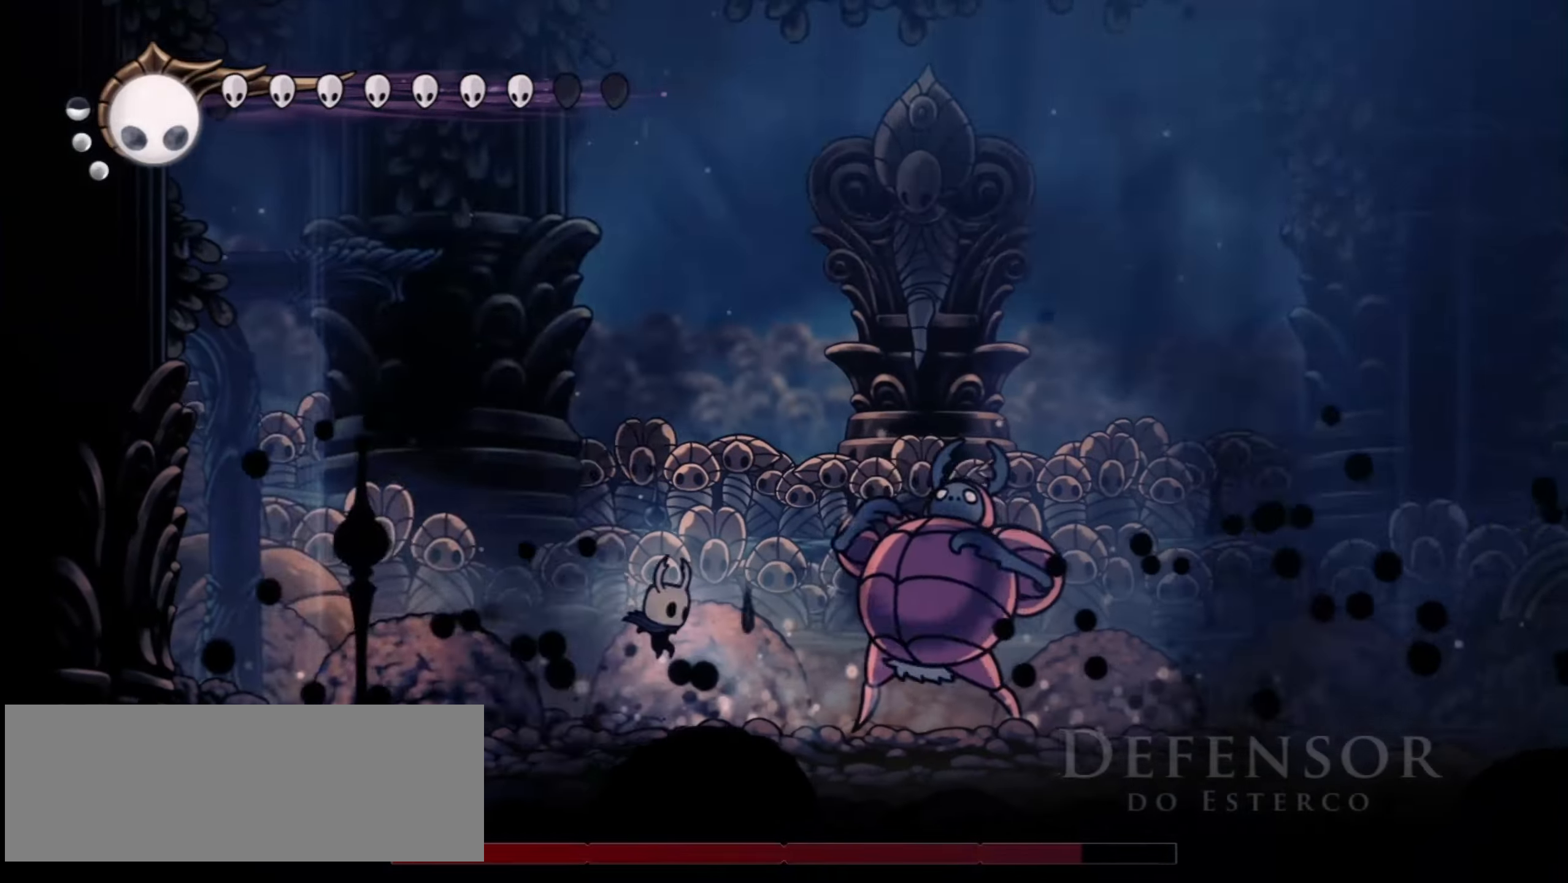
{"keys": ["right", "x"], "events": []}
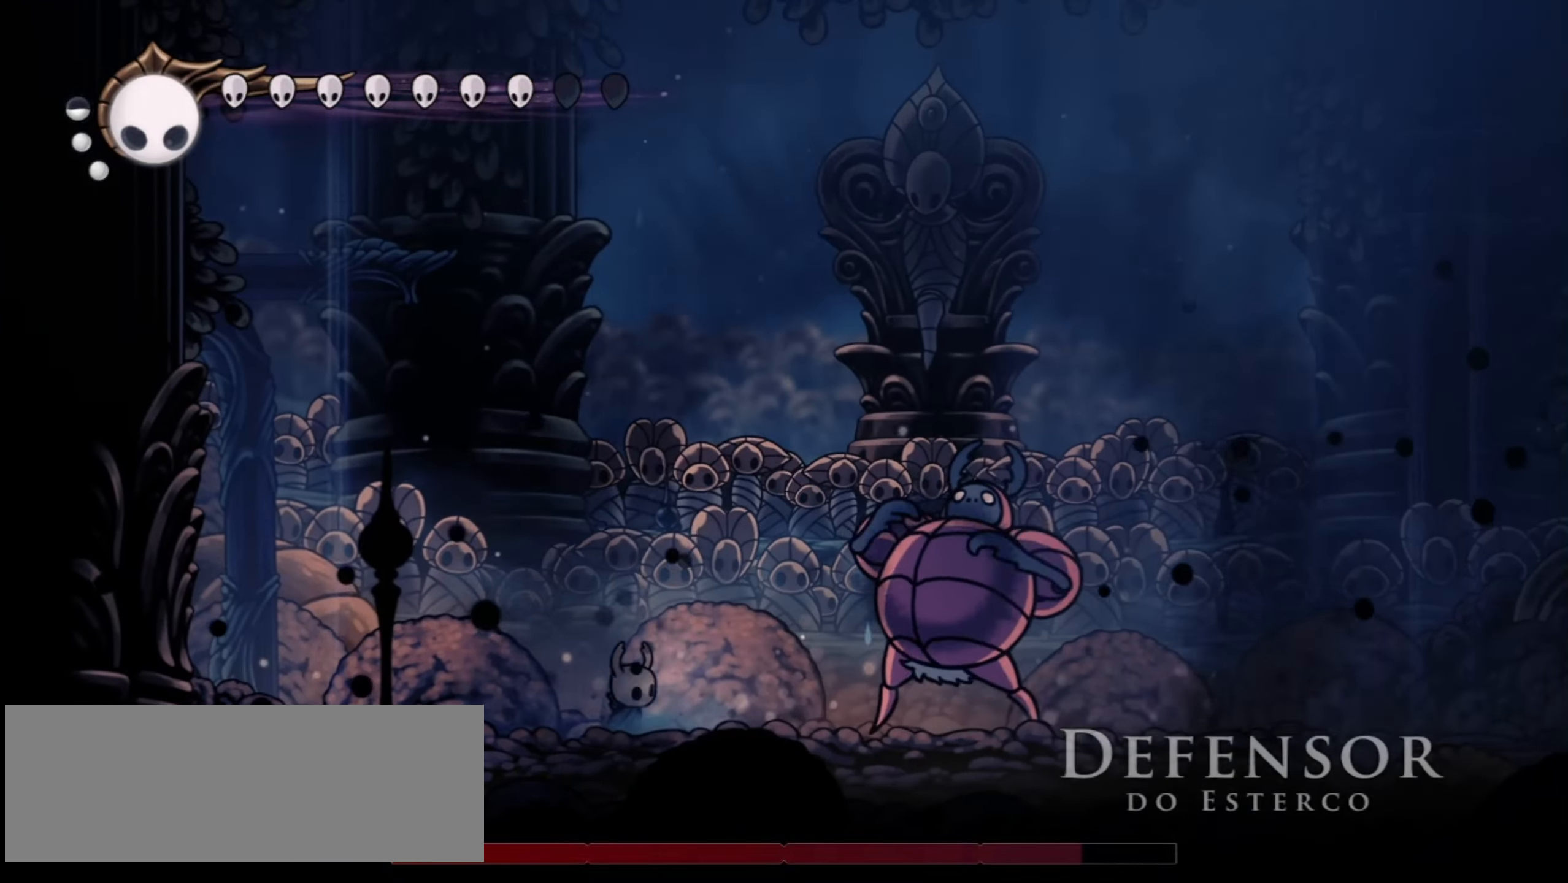
{"keys": ["x"], "events": [[350, "right", "up"]]}
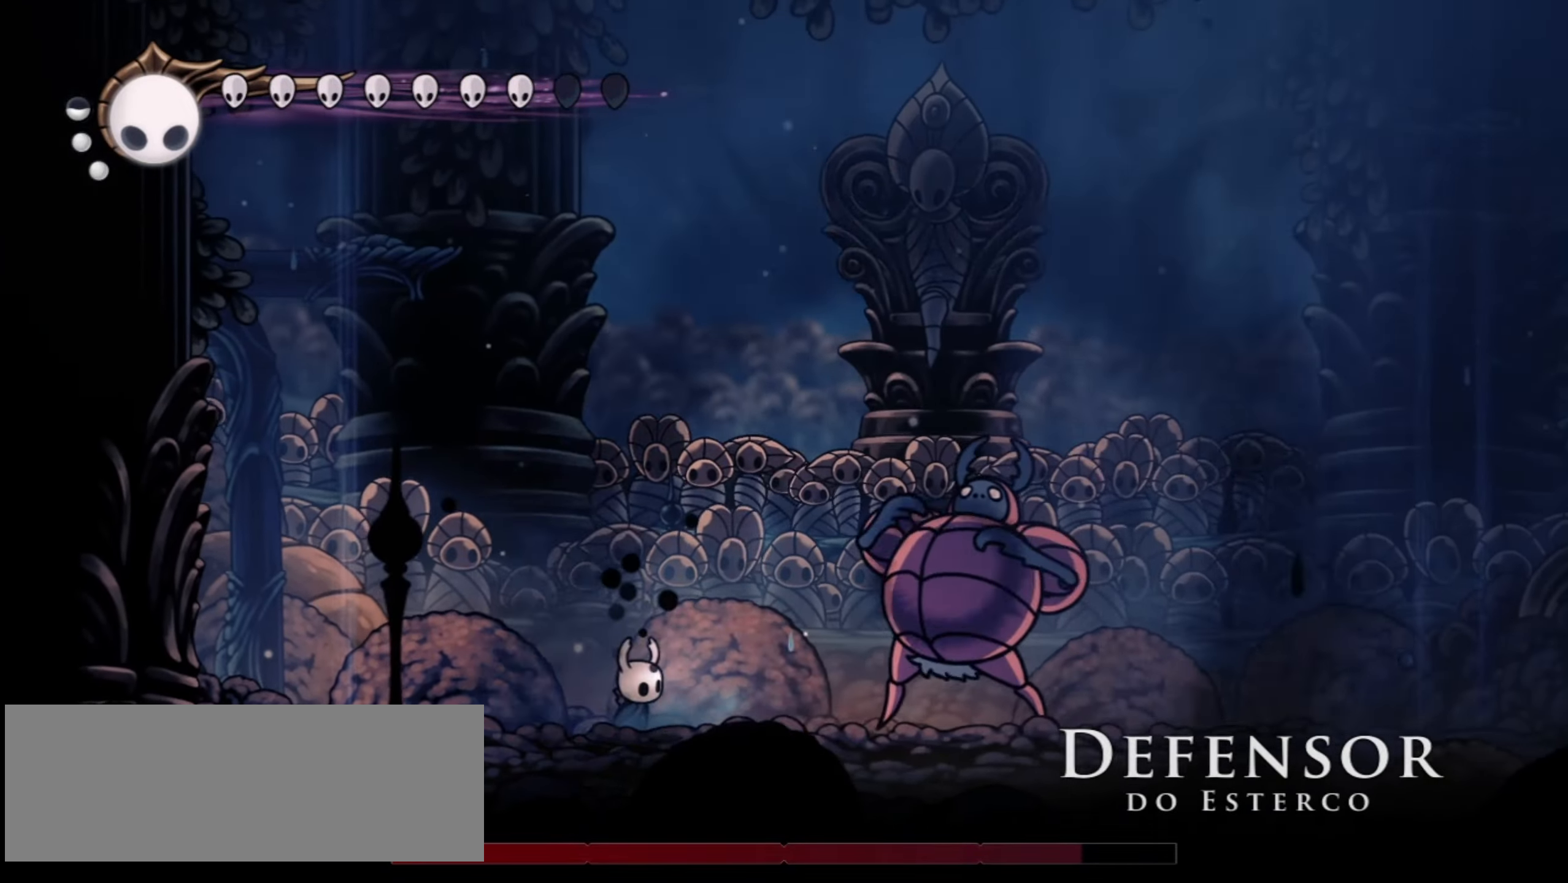
{"keys": ["x"], "events": []}
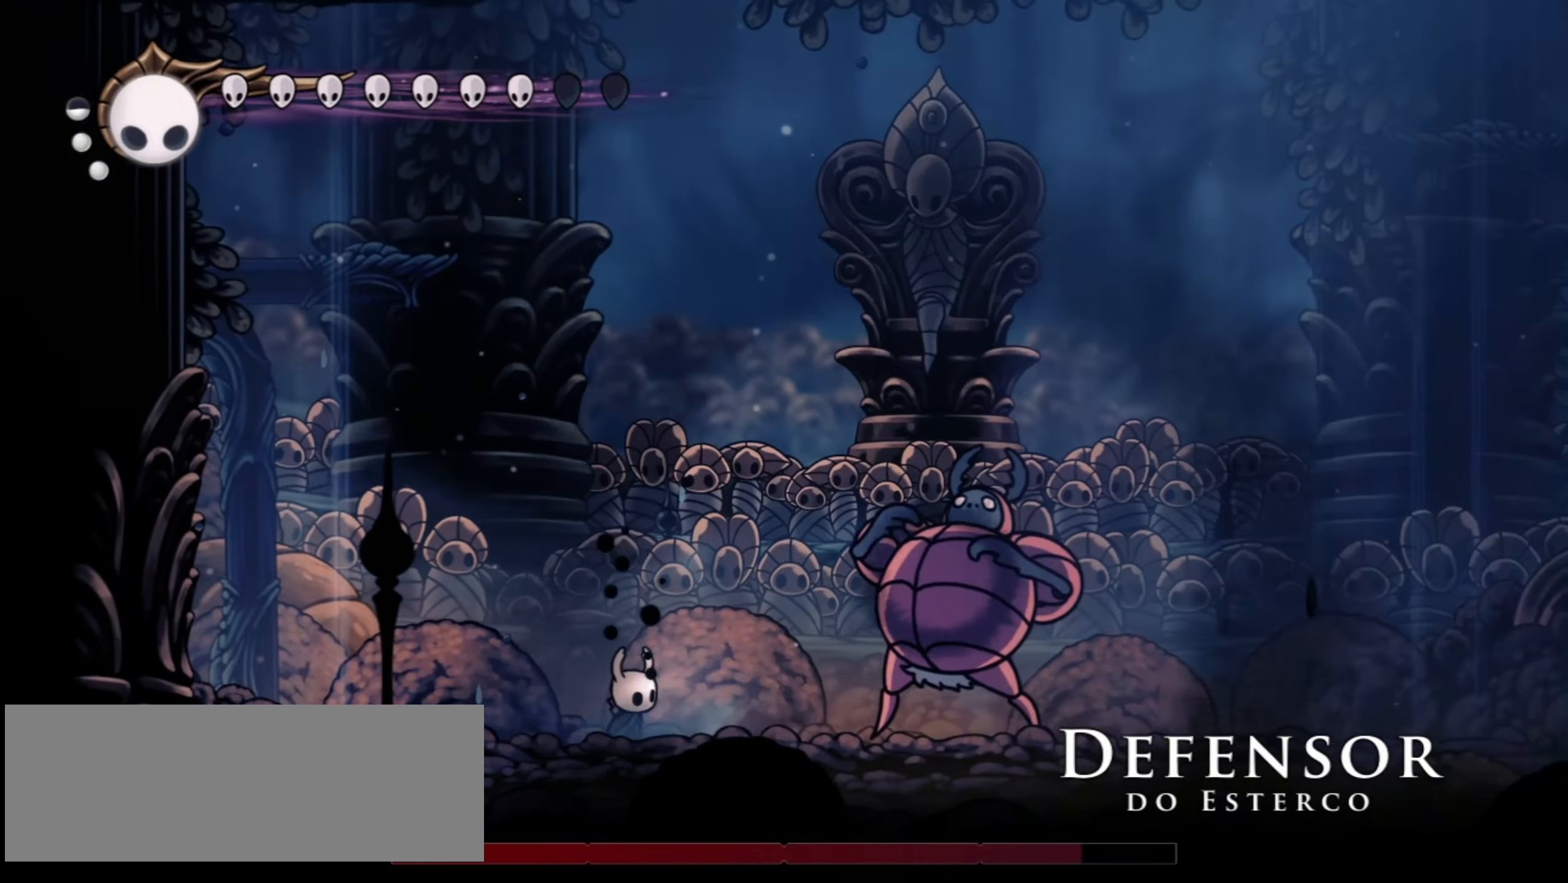
{"keys": ["x"], "events": []}
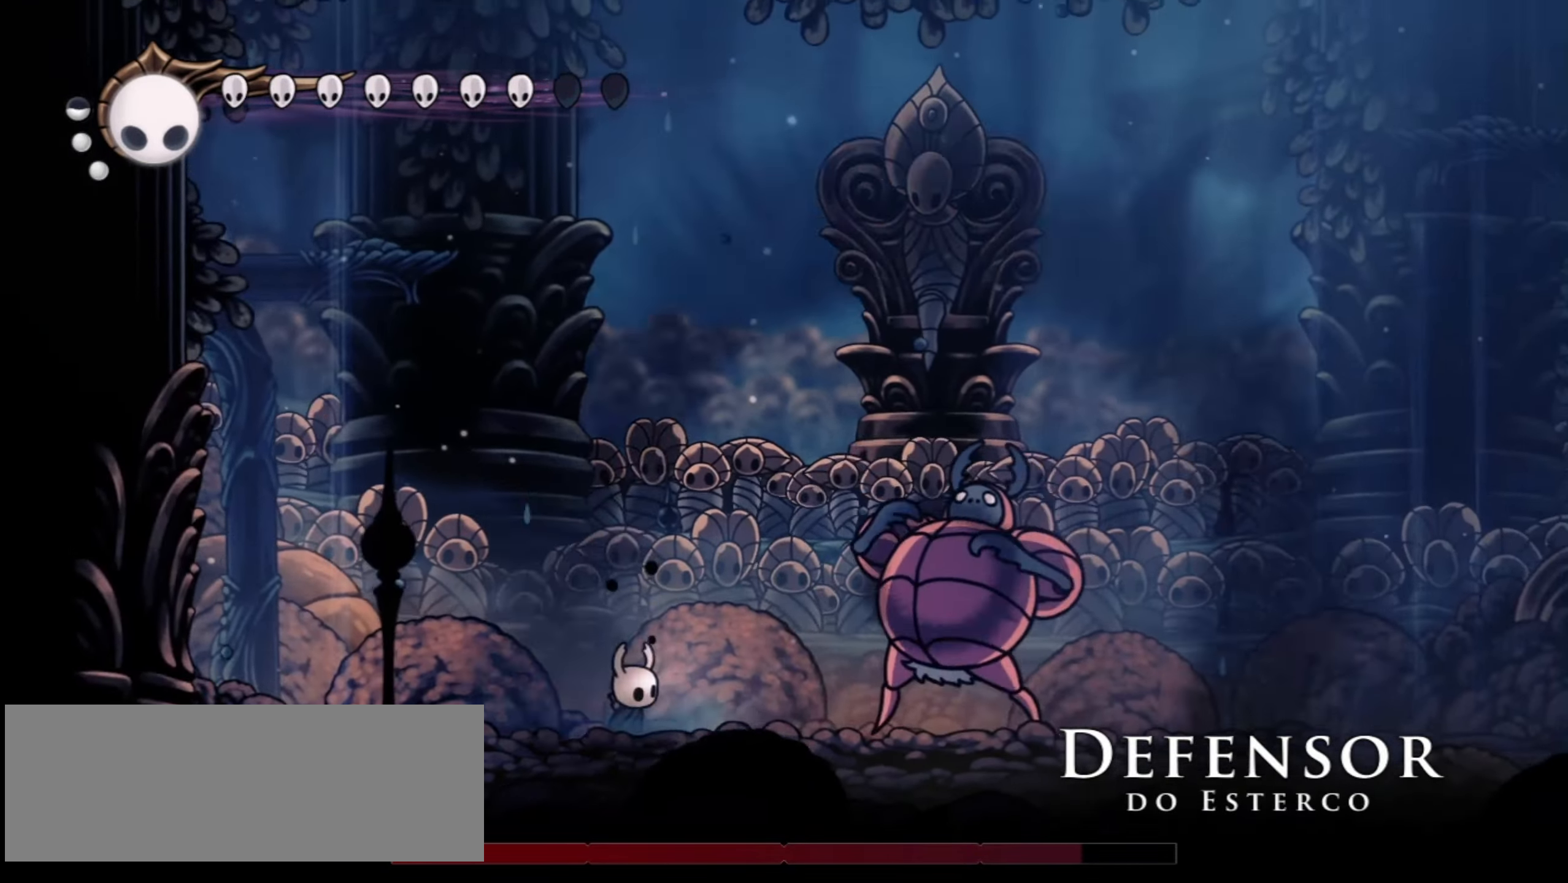
{"keys": ["right", "x"], "events": [[167, "right", "down"], [350, "right", "up"], [450, "right", "down"]]}
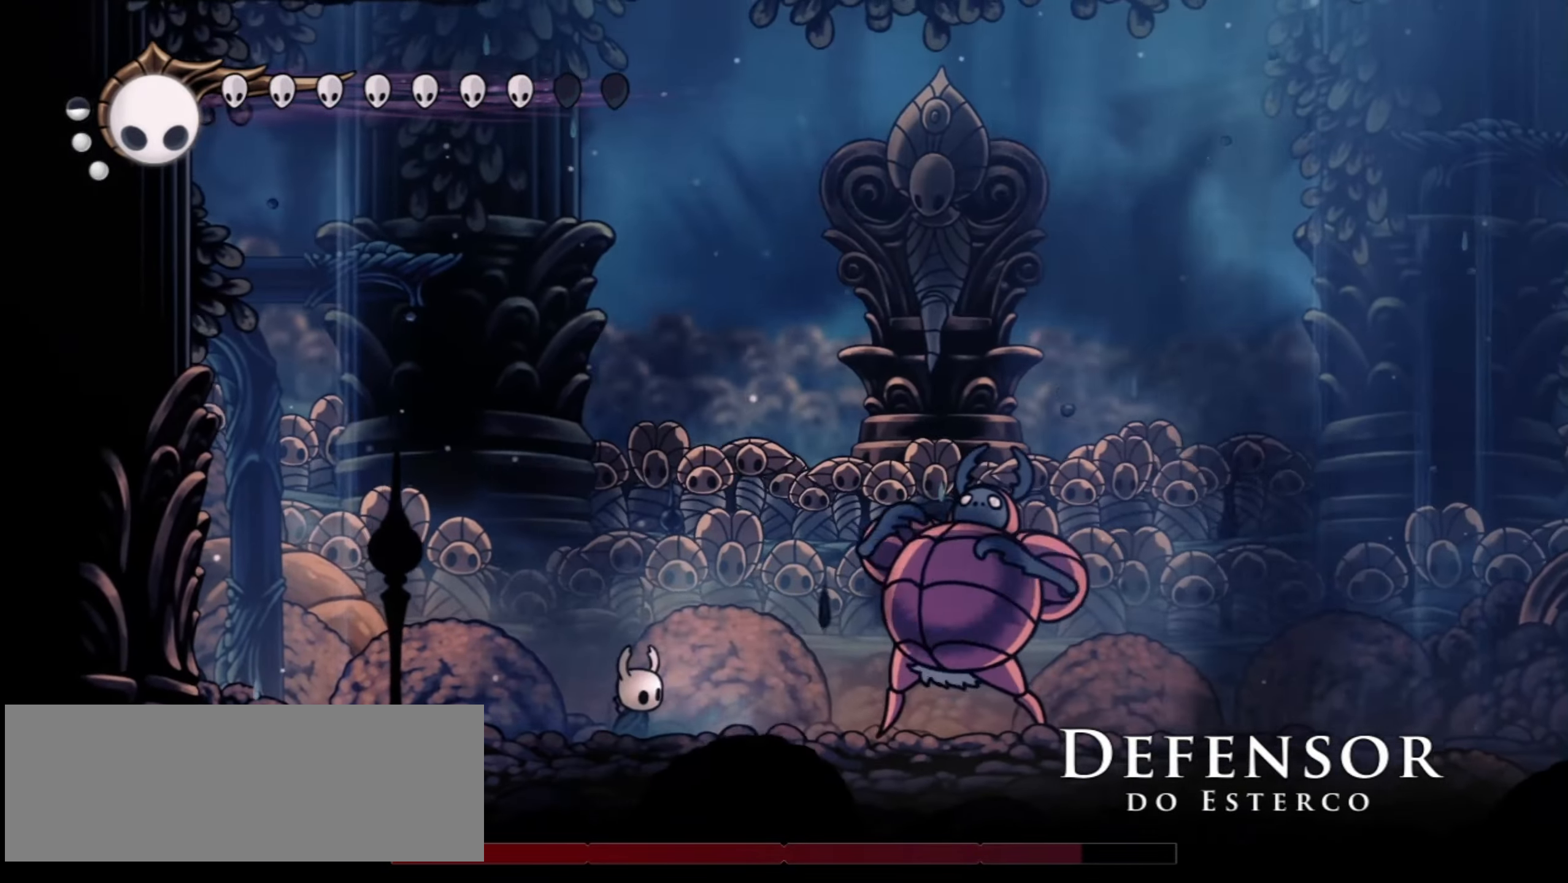
{"keys": ["right", "x"], "events": []}
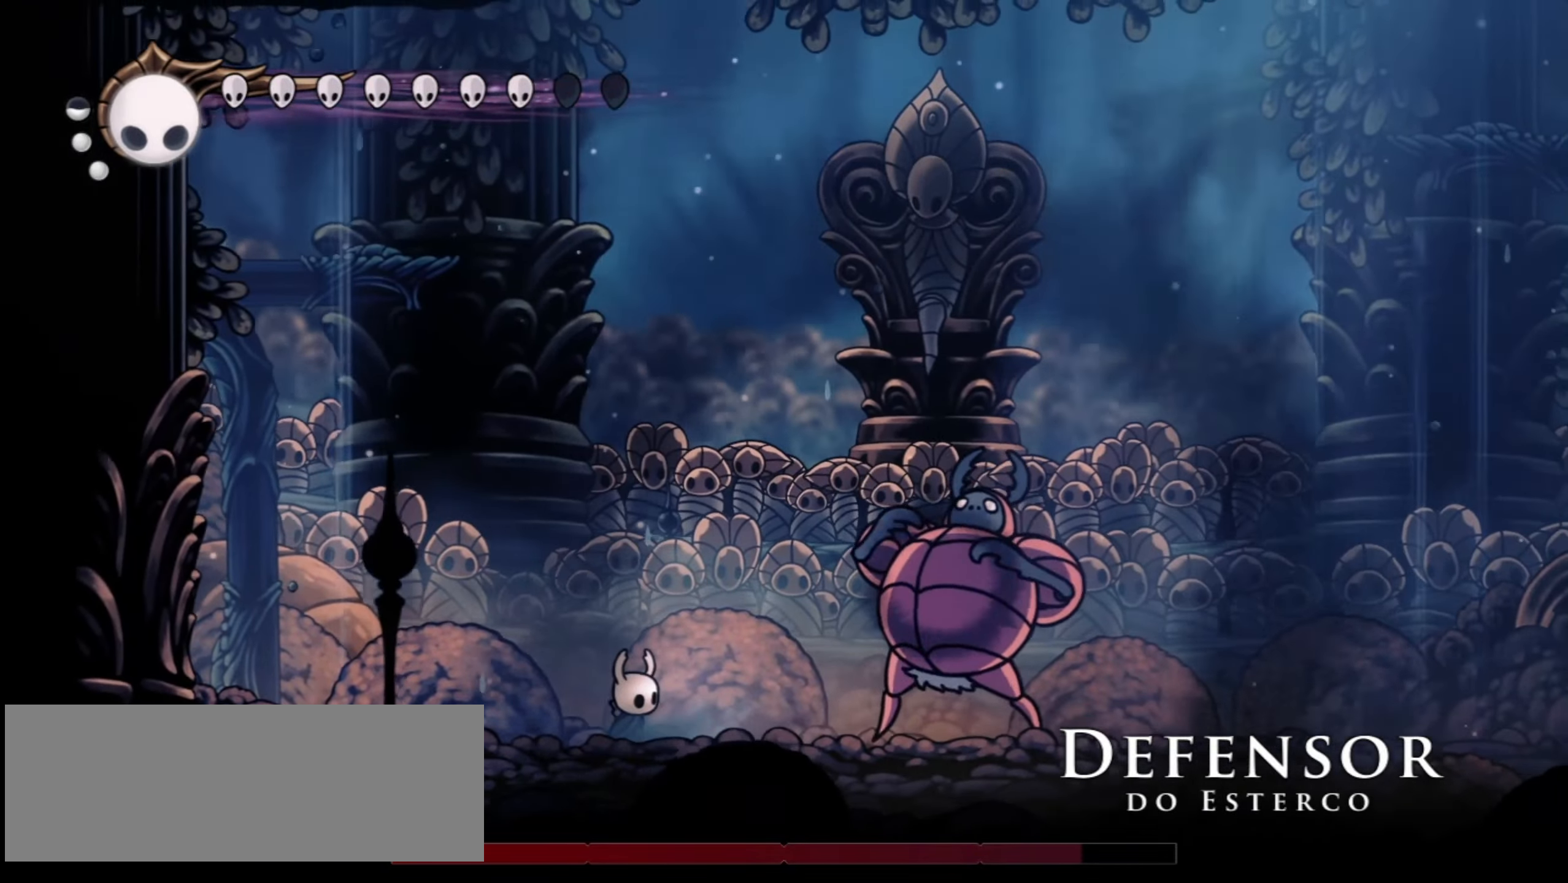
{"keys": ["right", "x"], "events": []}
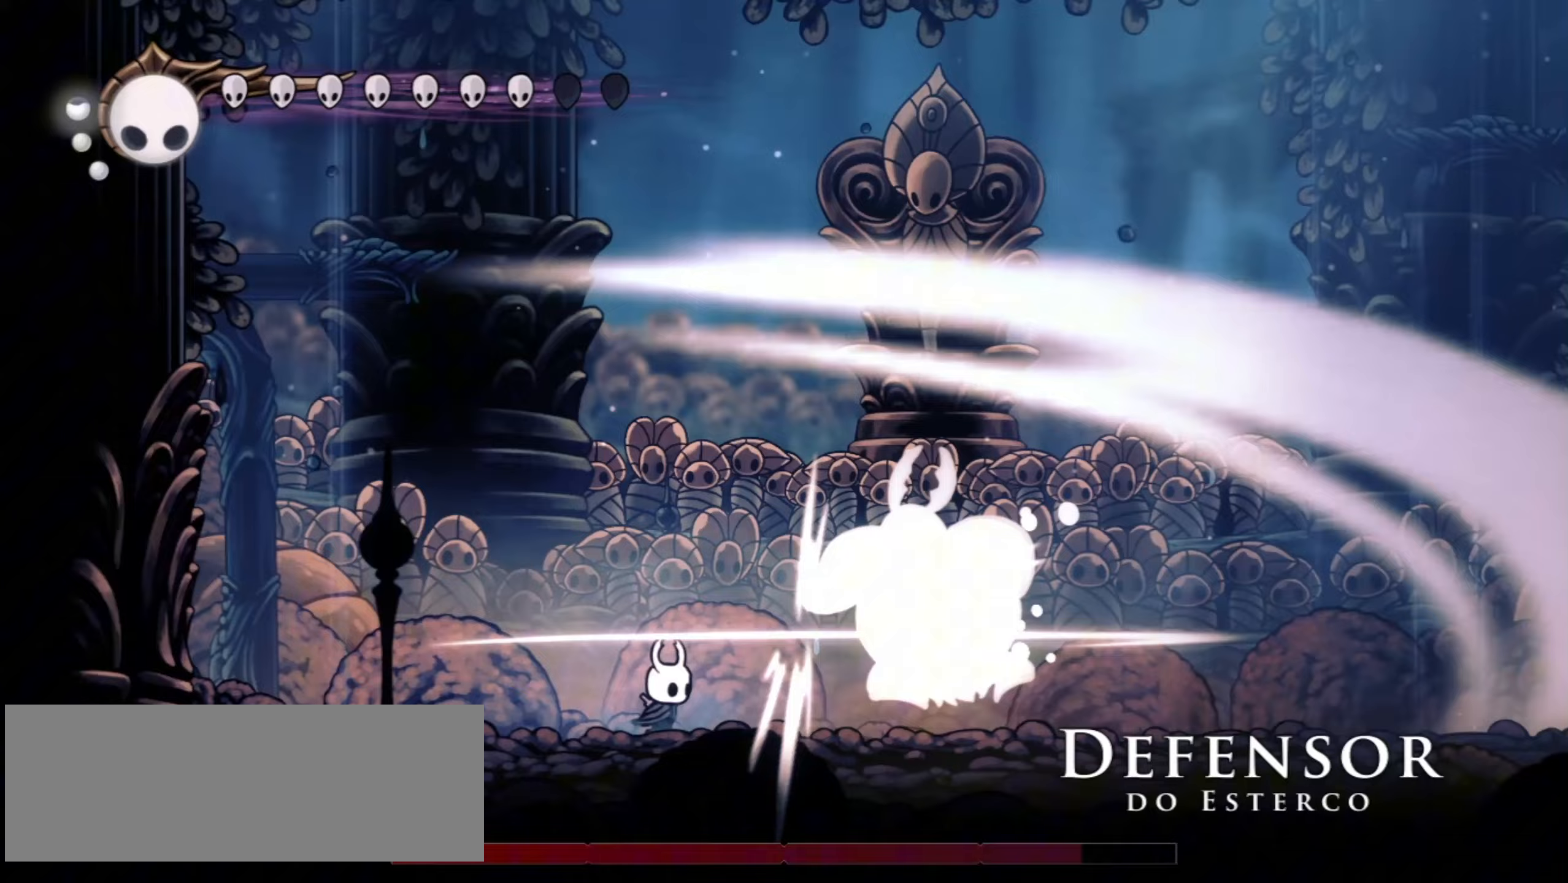
{"keys": ["x"], "events": [[400, "right", "up"]]}
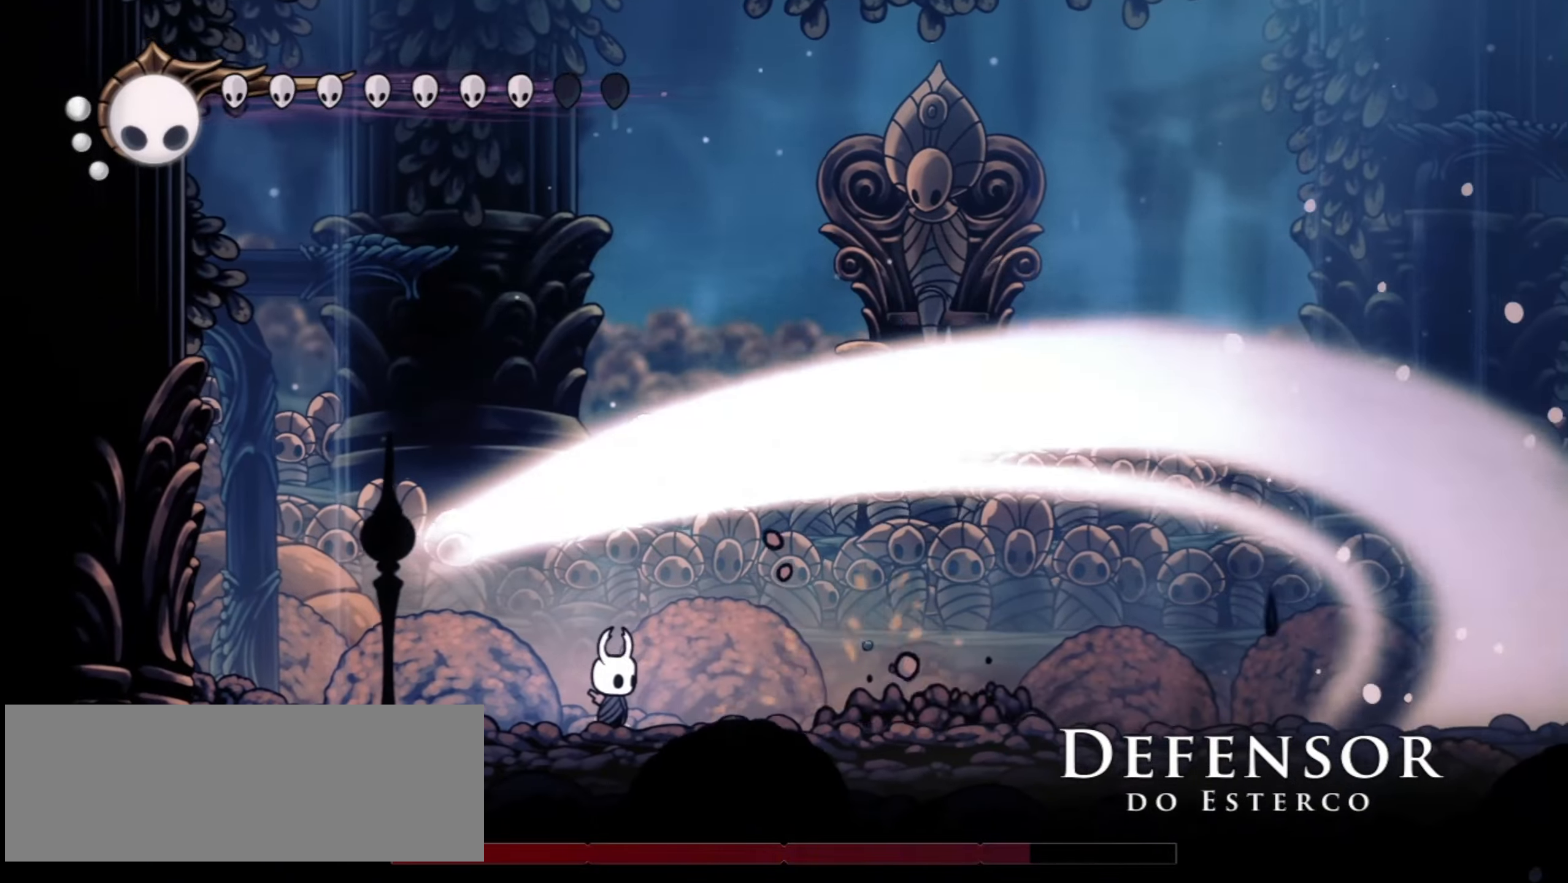
{"keys": ["down", "right"], "events": [[183, "down", "down"], [183, "right", "down"], [267, "x", "up"]]}
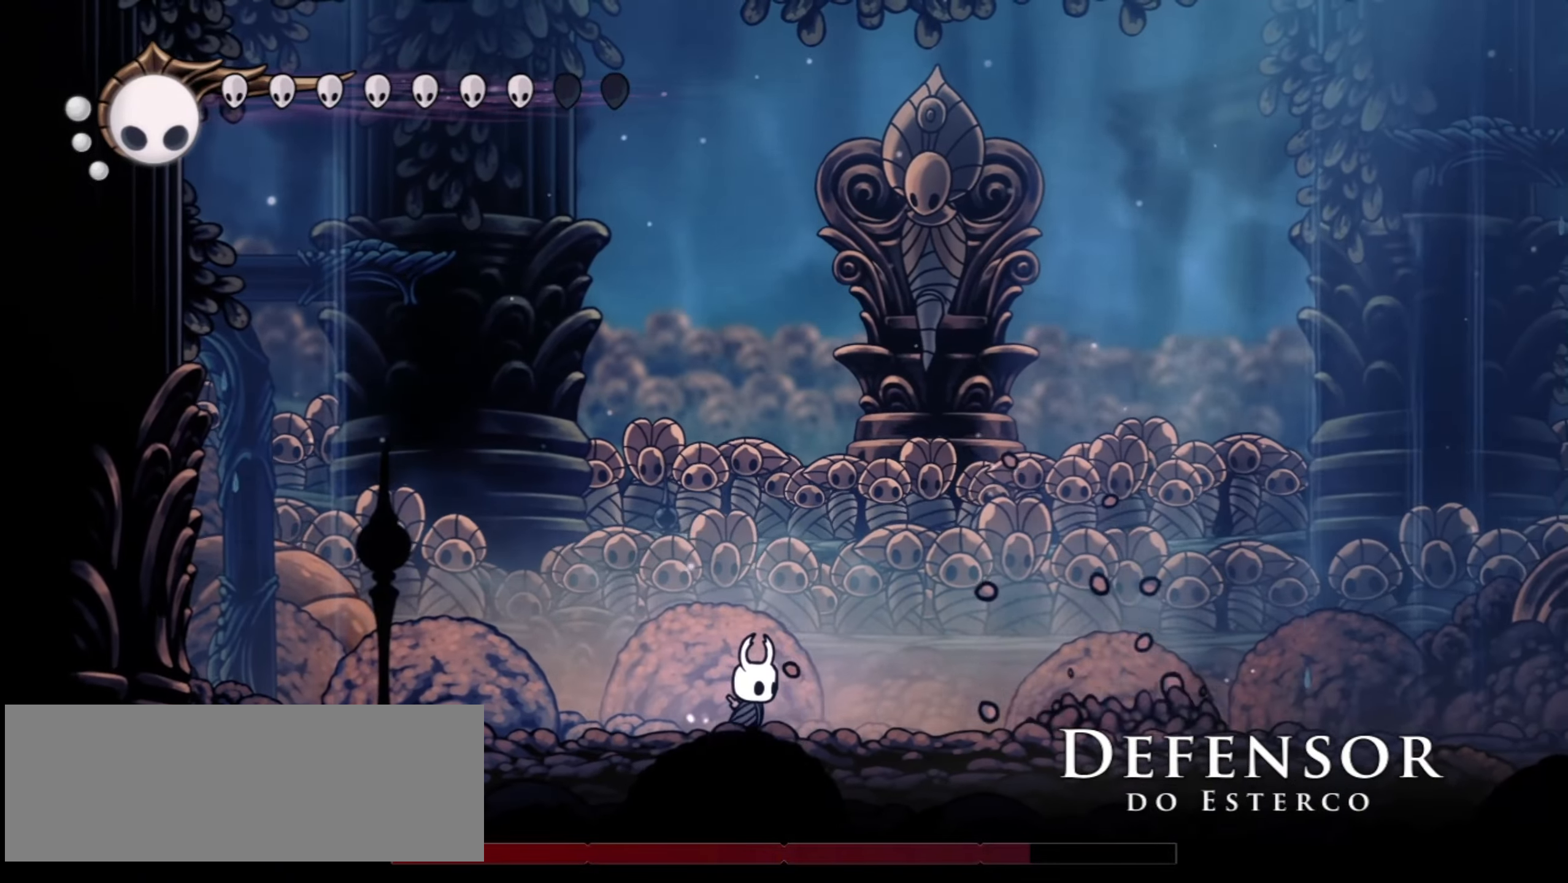
{"keys": ["down"], "events": [[200, "f", "down"], [333, "f", "up"], [383, "right", "up"]]}
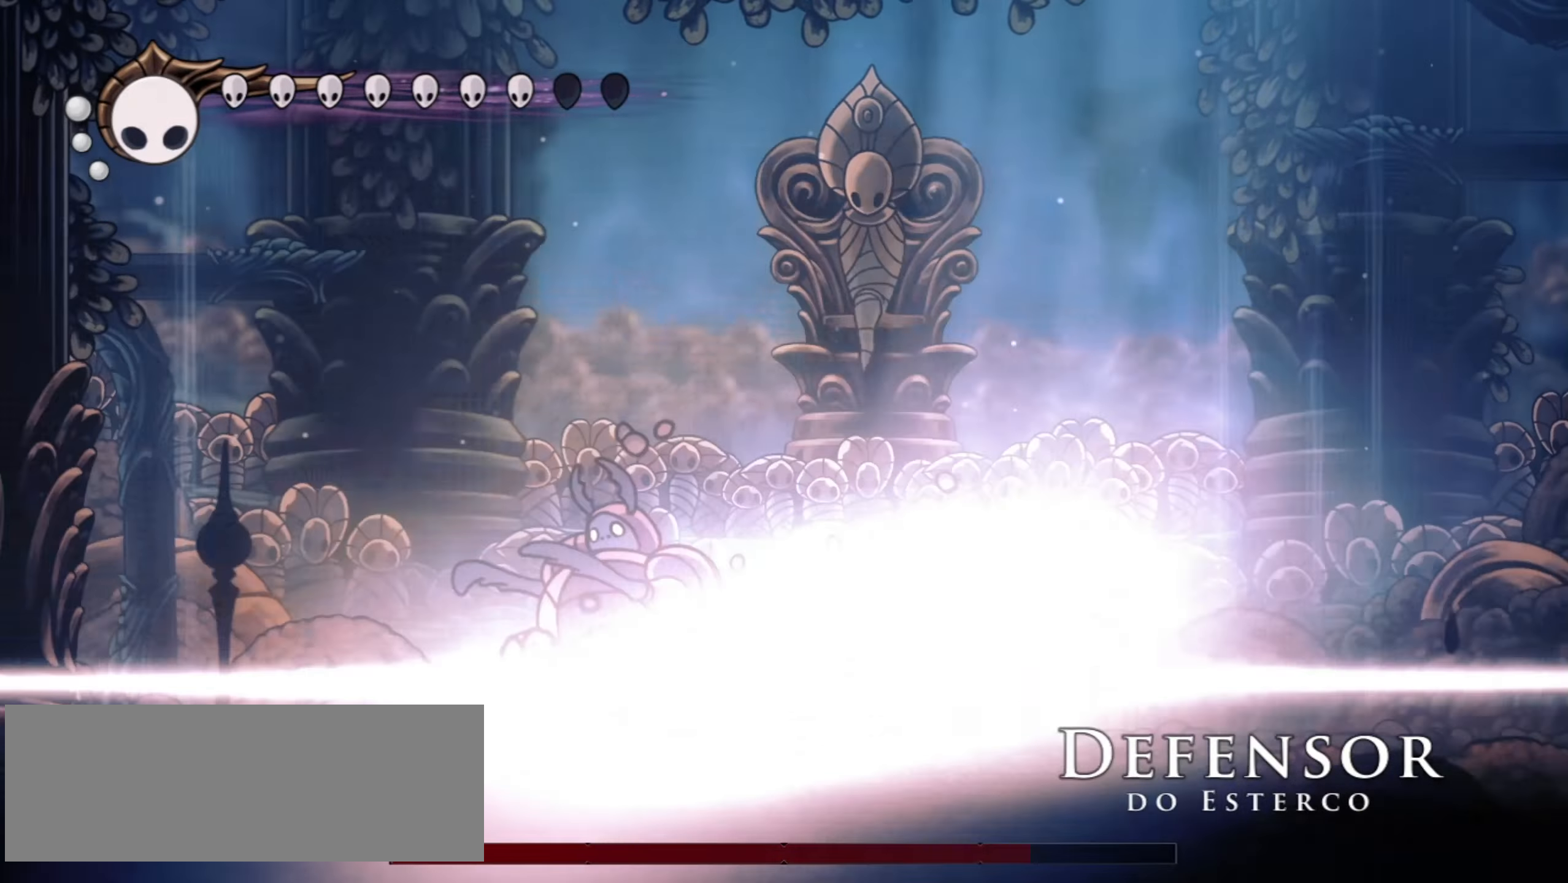
{"keys": ["right", "x"], "events": [[67, "down", "up"], [217, "right", "down"], [400, "x", "down"]]}
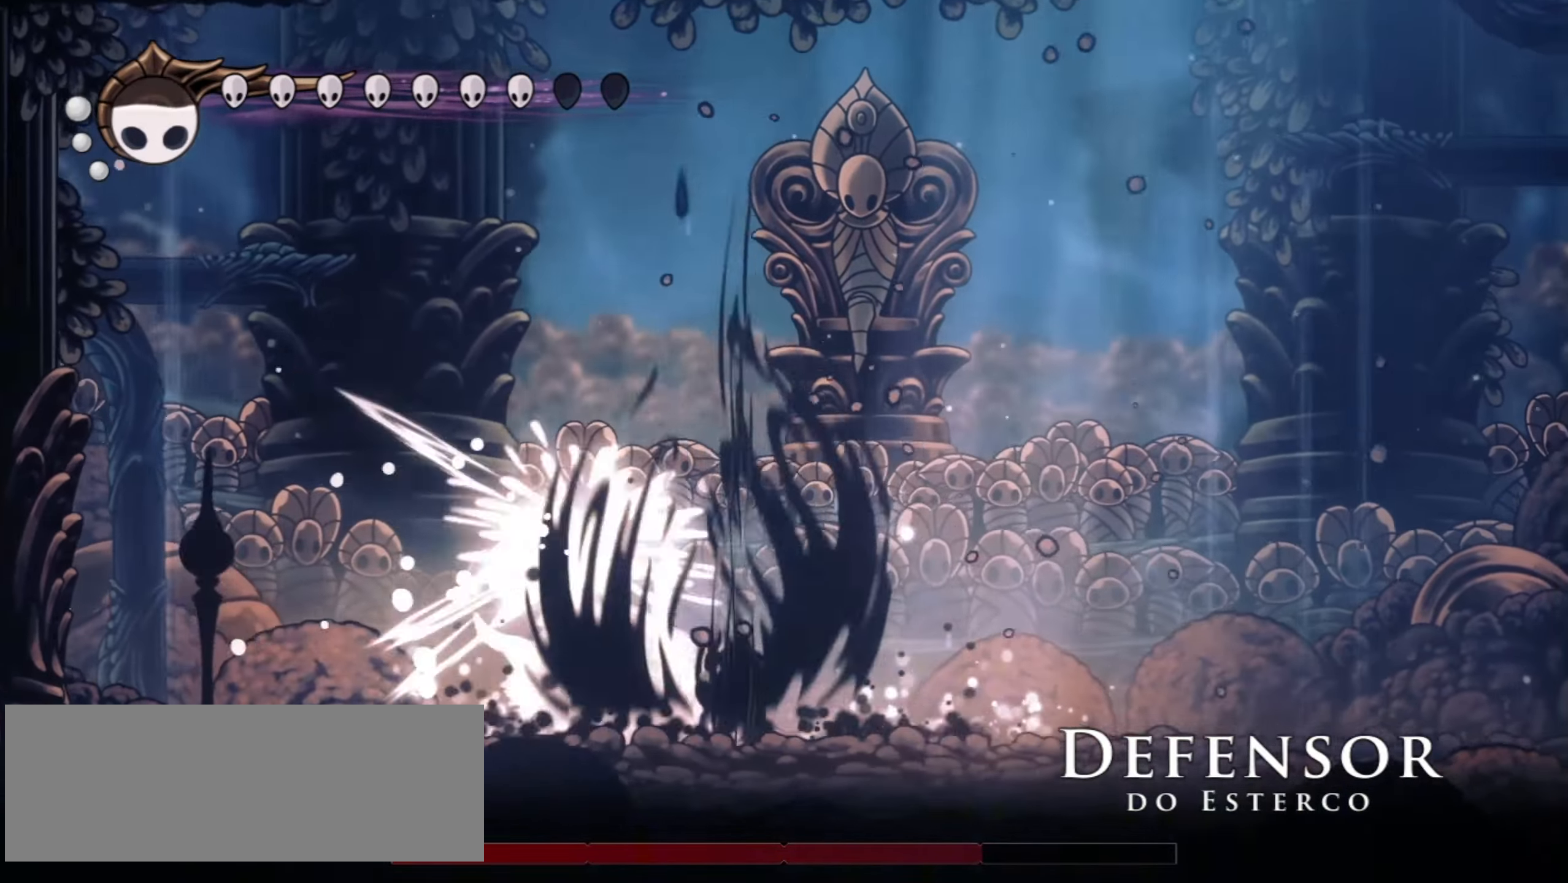
{"keys": ["left", "x"], "events": [[467, "left", "down"], [500, "right", "up"]]}
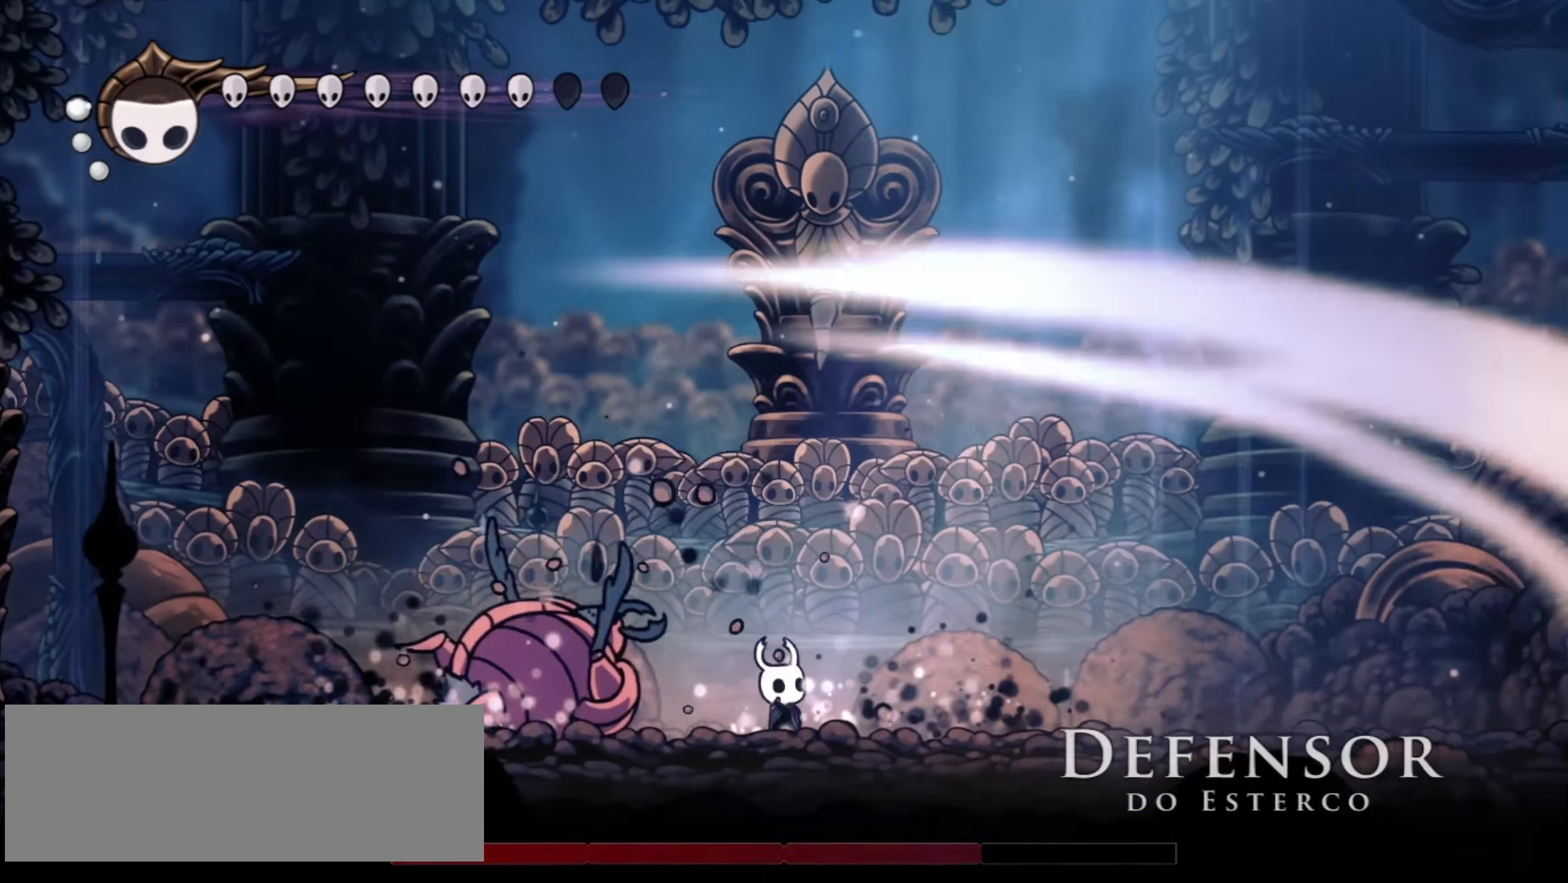
{"keys": ["x"], "events": [[150, "left", "up"]]}
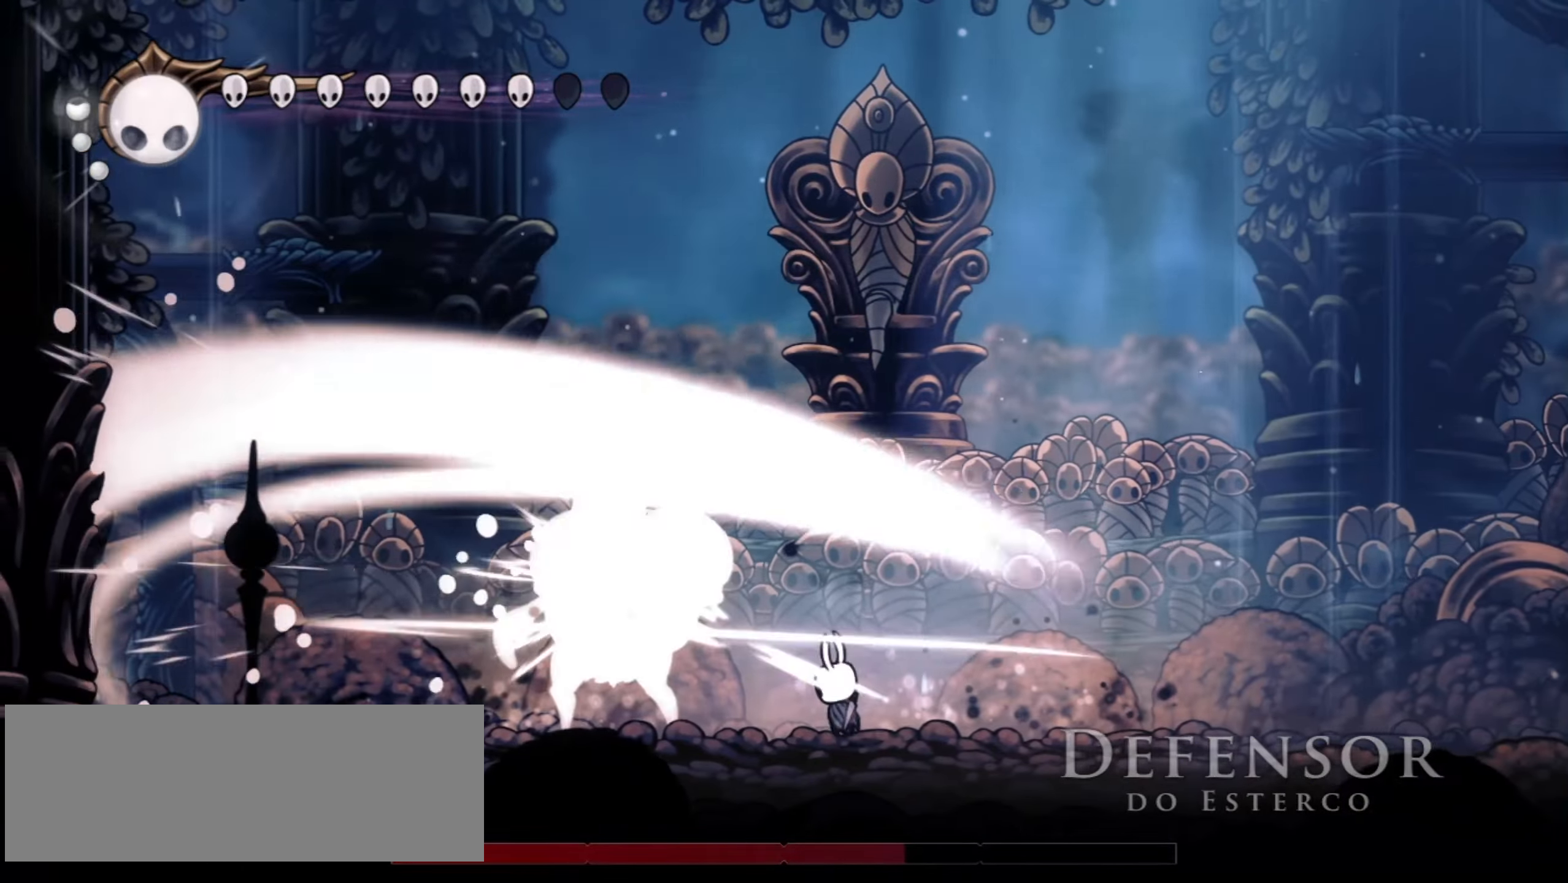
{"keys": ["x"], "events": []}
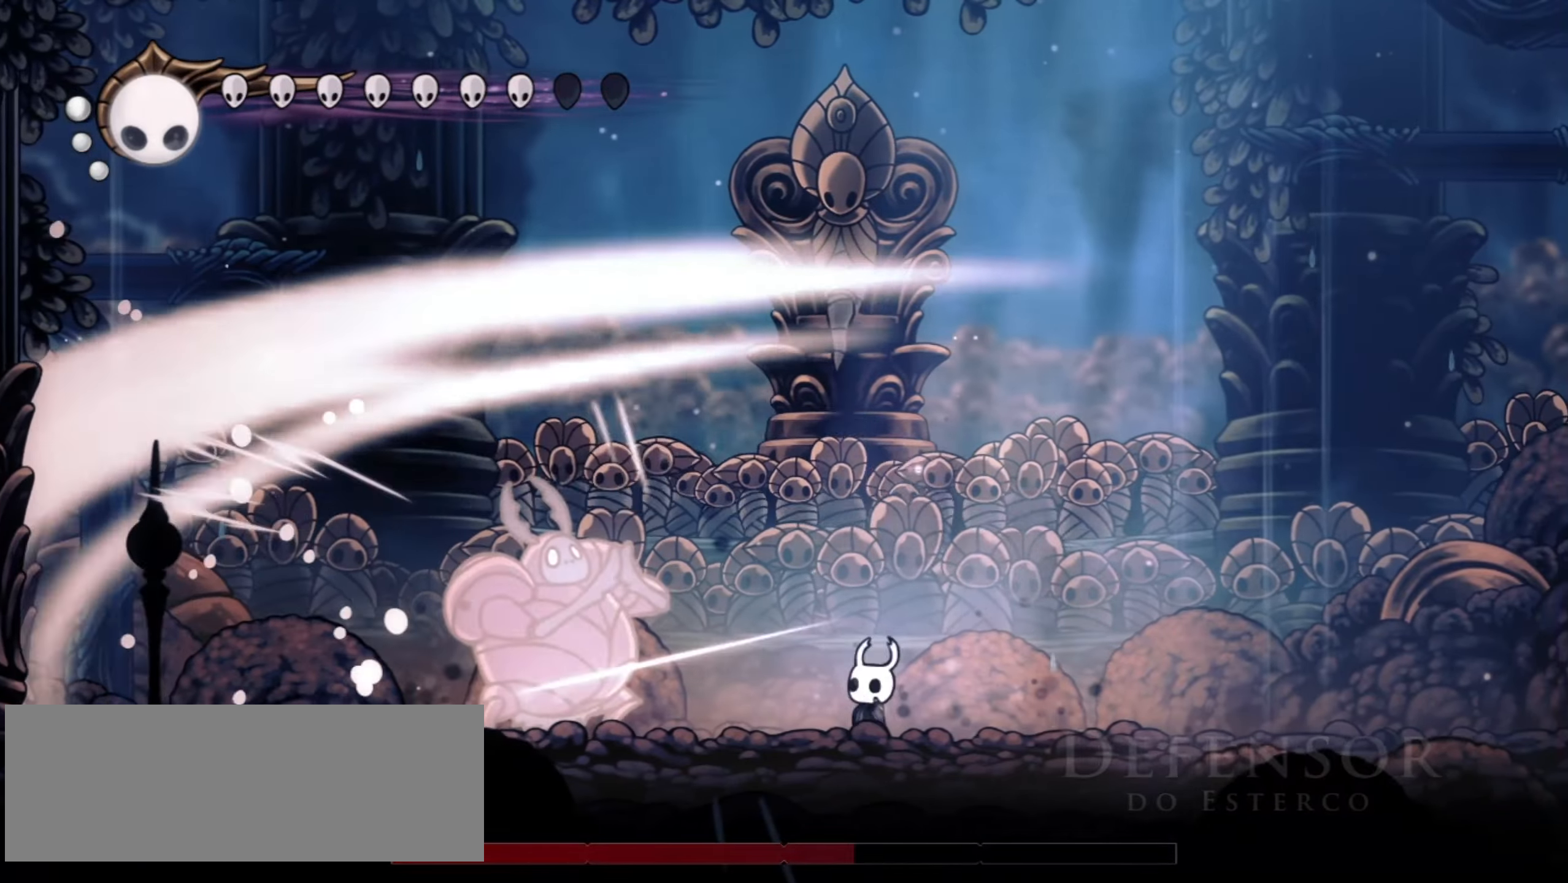
{"keys": ["x"], "events": []}
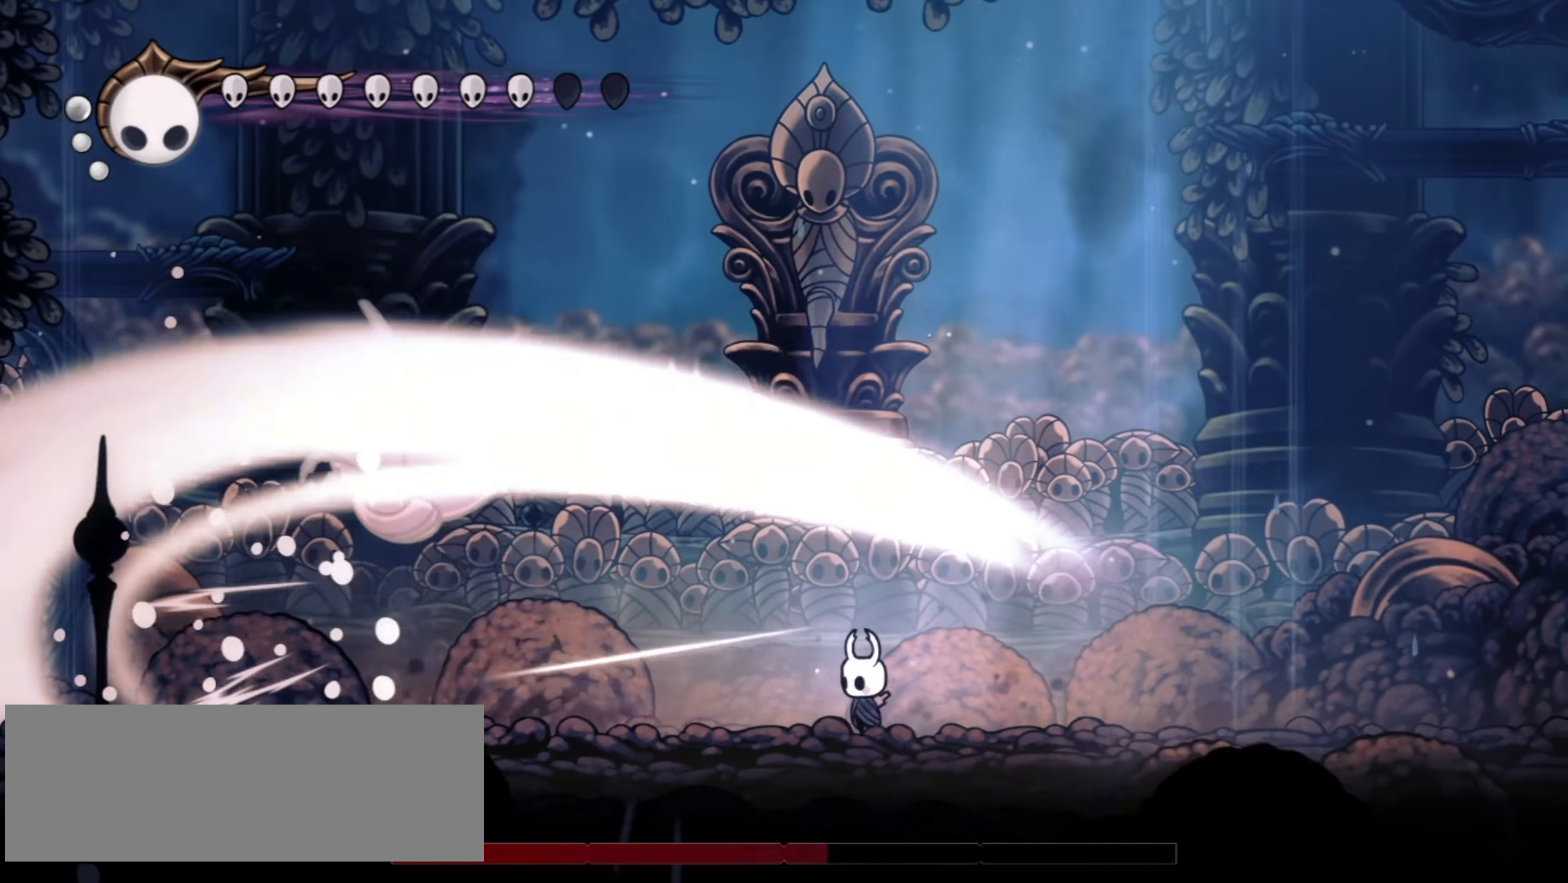
{"keys": ["left", "x"], "events": [[17, "left", "down"], [250, "c", "down"], [333, "c", "up"]]}
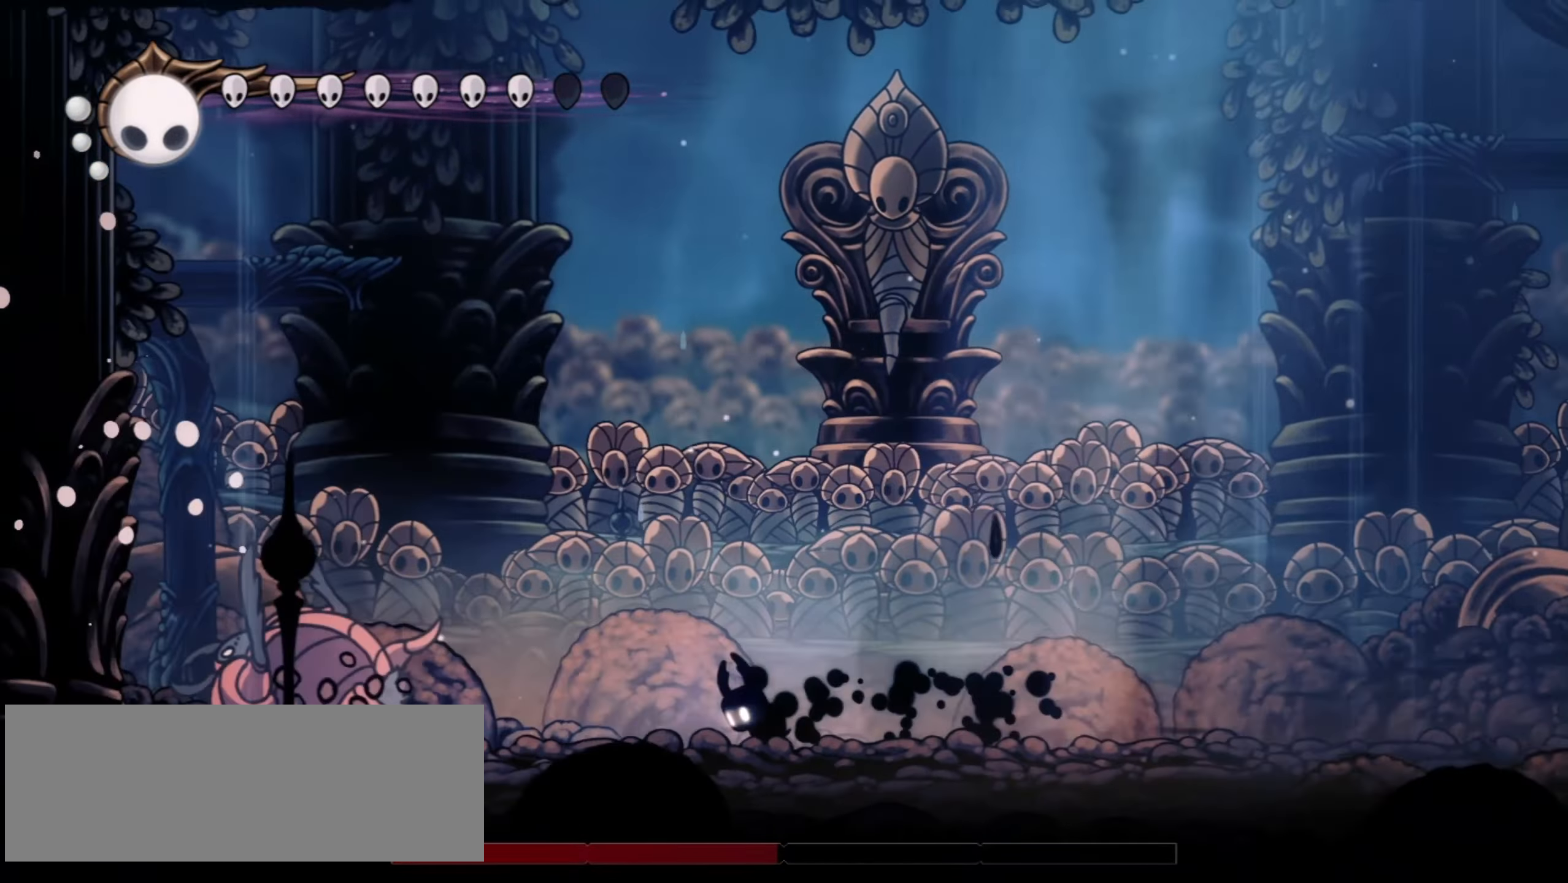
{"keys": ["left", "x"], "events": []}
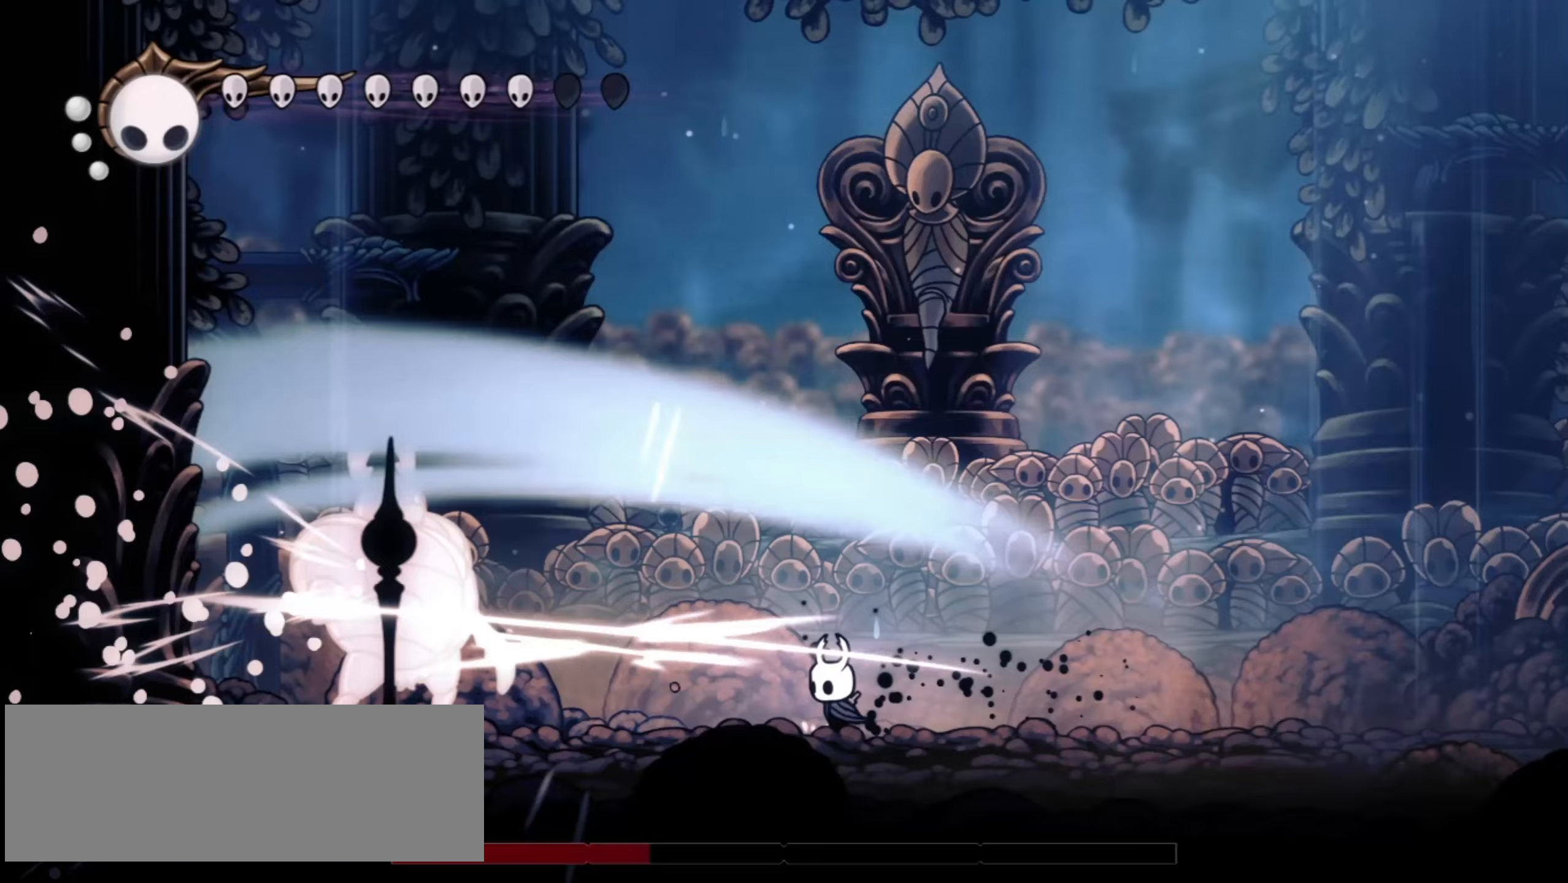
{"keys": ["left", "x"], "events": []}